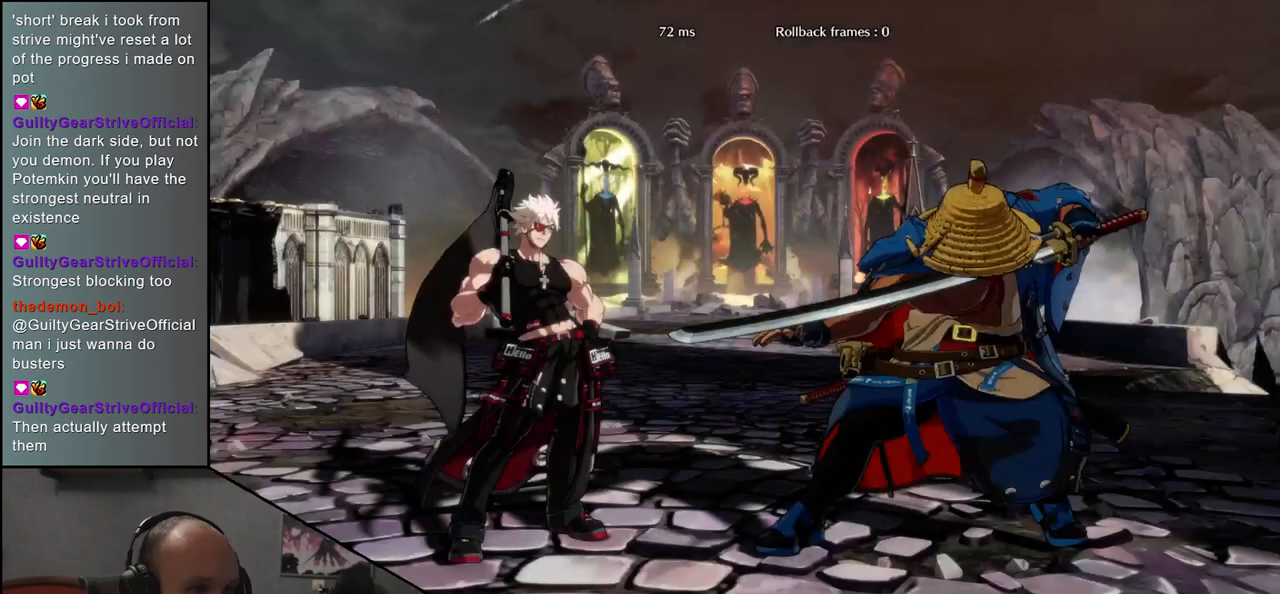
Gameplay with a controller (arcade stick); each line is a JSON object with the inputs held at the frame after it (dt_ms = milliseconds from this image to that frame). "events" lists button and stick changes between this image and that frame as [ms after this image, input, new state], when the widget could be followed in between. Not read: L3 R3.
{"dt_ms": 500, "buttons": [], "left_stick": "left", "events": [[500, "left_stick", "left"]]}
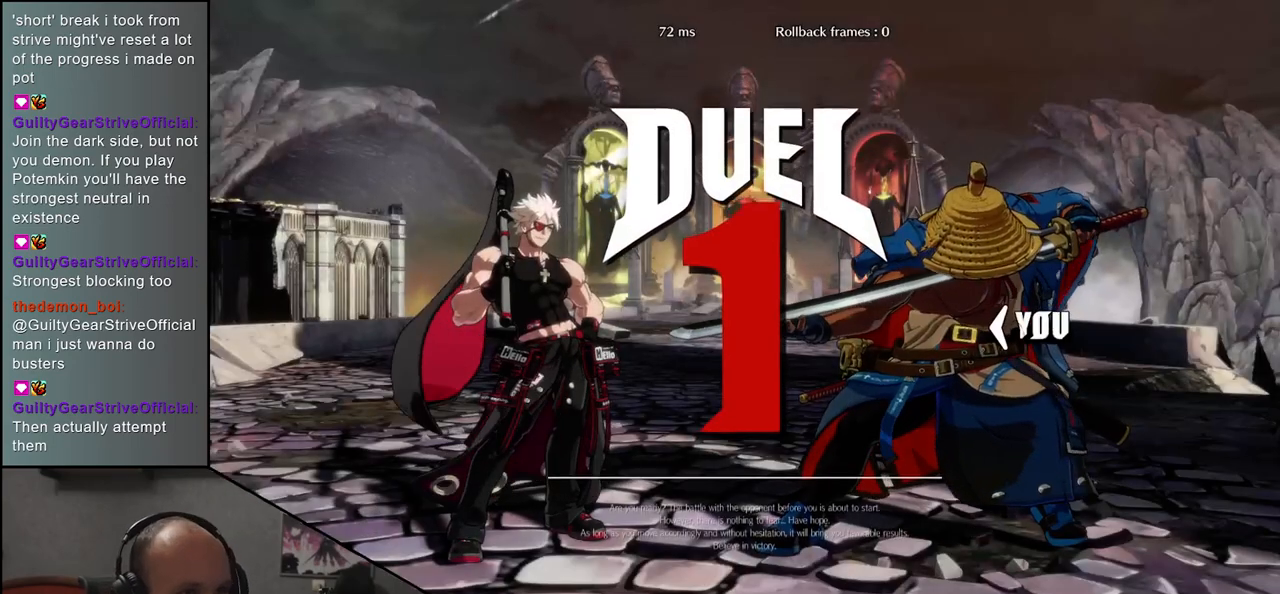
{"dt_ms": 500, "buttons": [], "left_stick": "left", "events": []}
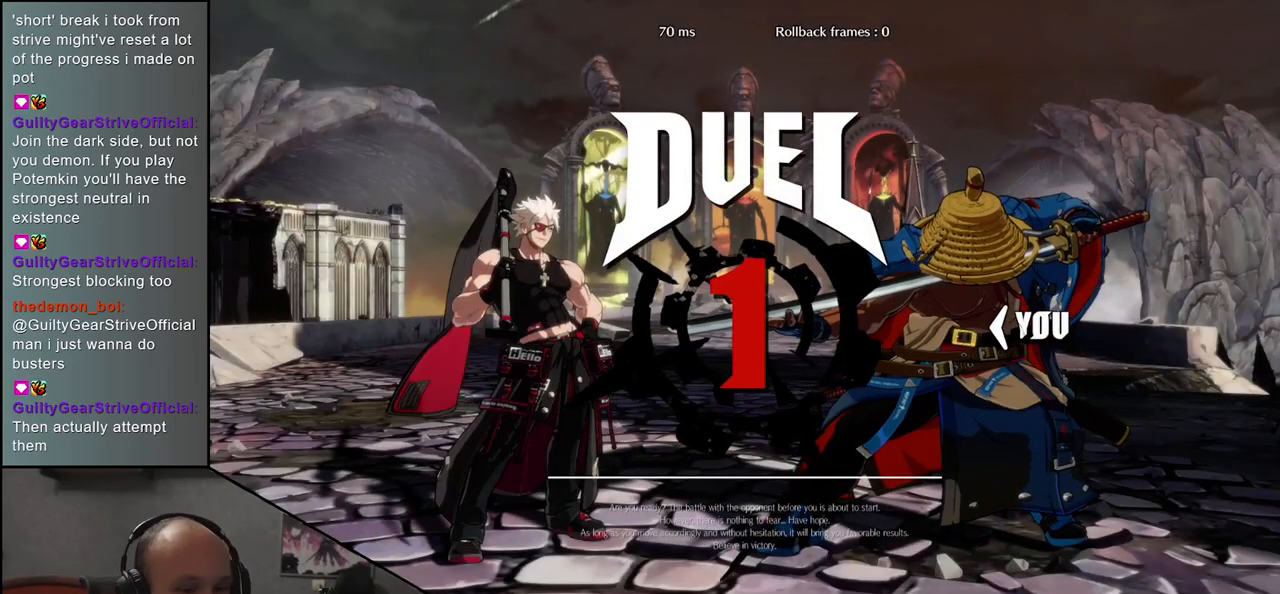
{"dt_ms": 500, "buttons": [], "left_stick": "left", "events": []}
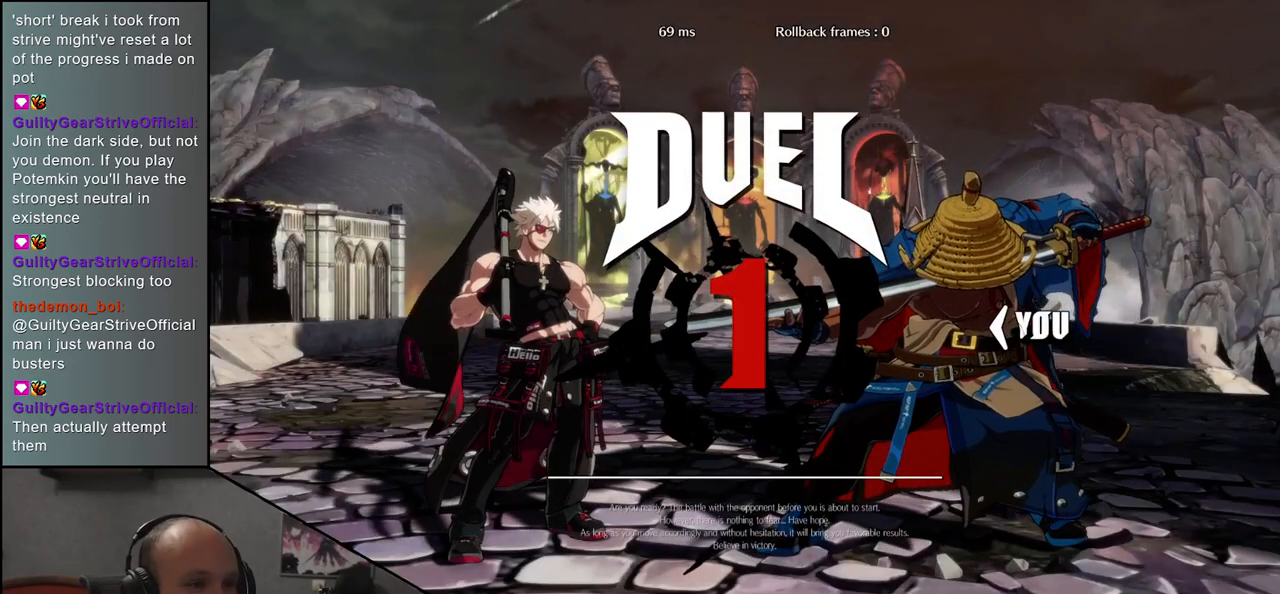
{"dt_ms": 500, "buttons": [], "left_stick": "left", "events": []}
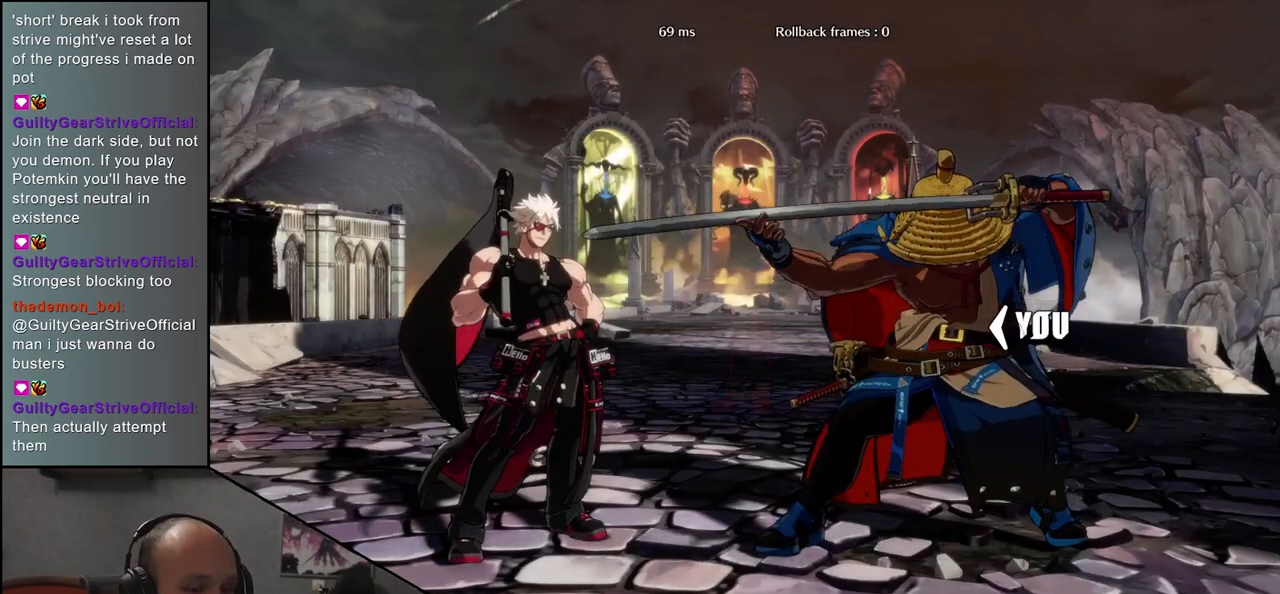
{"dt_ms": 500, "buttons": [], "left_stick": "left", "events": []}
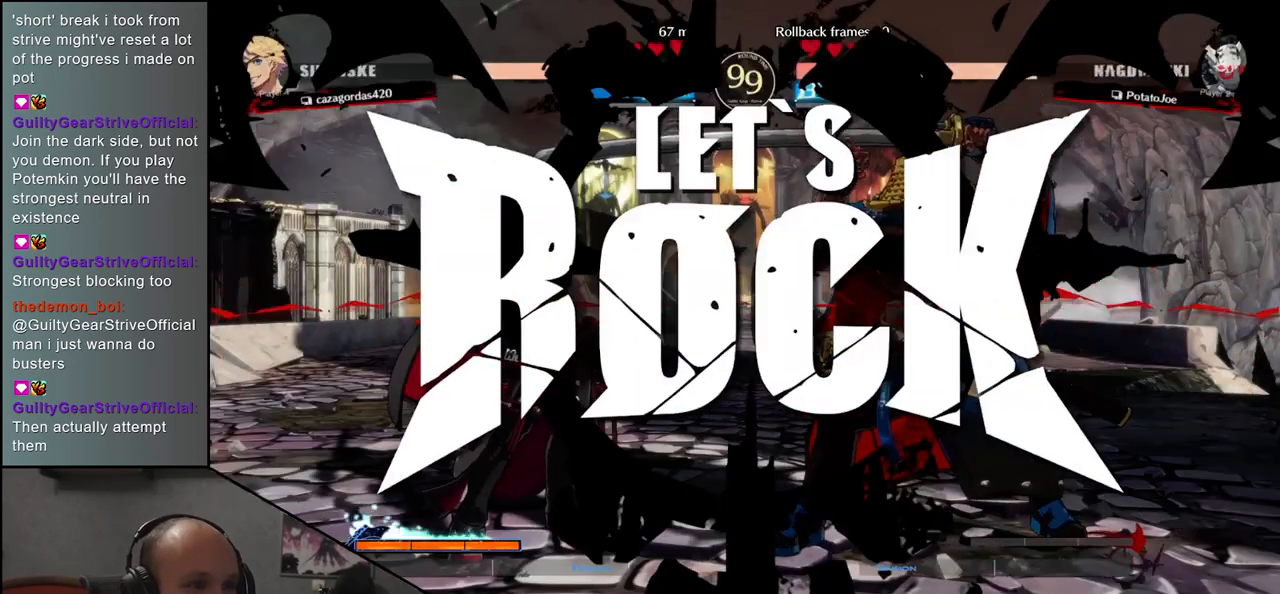
{"dt_ms": 500, "buttons": [], "left_stick": "down-right", "events": [[50, "left_stick", "center"], [500, "left_stick", "down-right"]]}
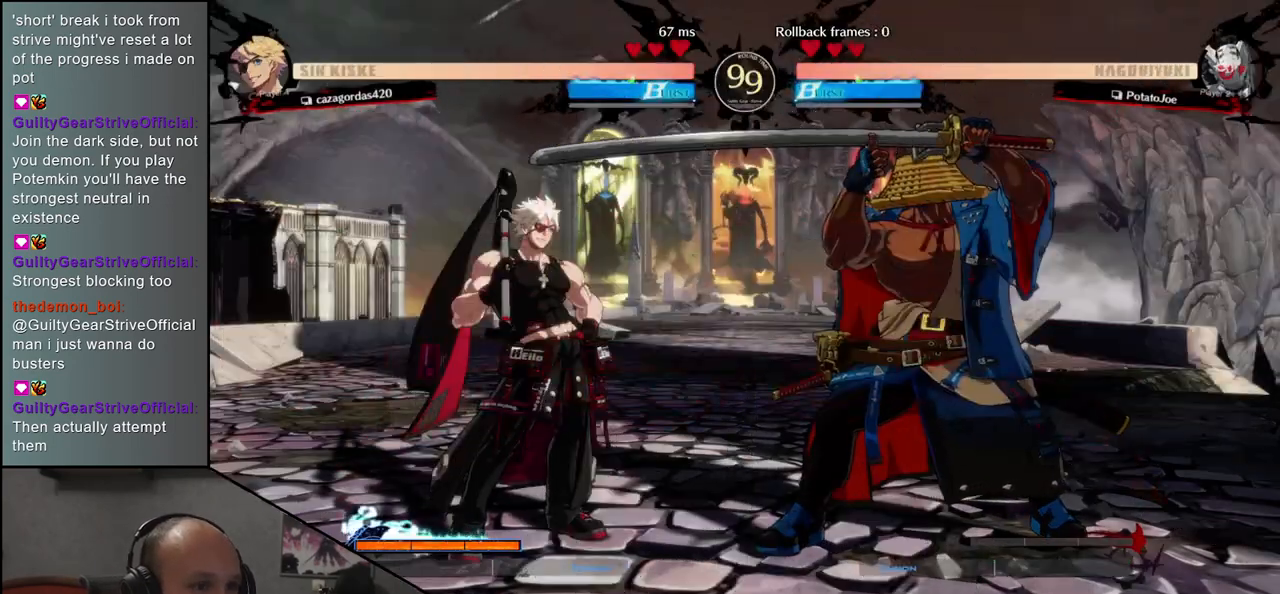
{"dt_ms": 500, "buttons": ["SQUARE"], "left_stick": "left", "events": [[100, "SQUARE", "down"], [100, "left_stick", "left"]]}
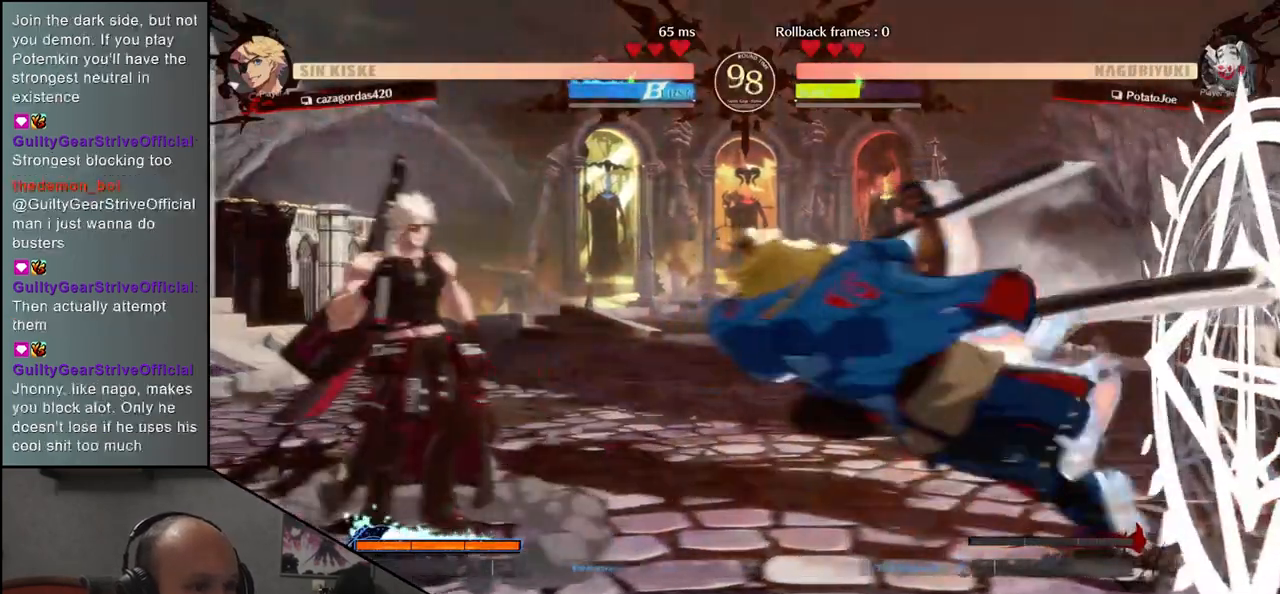
{"dt_ms": 500, "buttons": [], "left_stick": "center", "events": [[50, "SQUARE", "up"], [100, "left_stick", "center"], [383, "R1", "down"], [433, "left_stick", "down"], [467, "R1", "up"], [500, "left_stick", "center"]]}
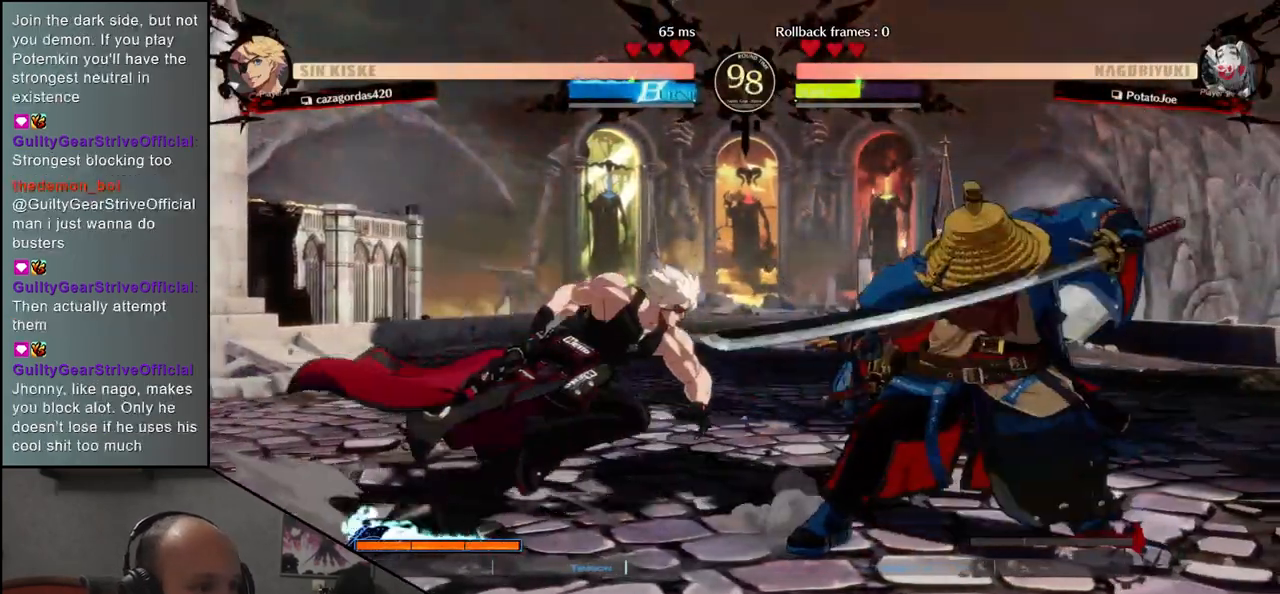
{"dt_ms": 500, "buttons": [], "left_stick": "down-right"}
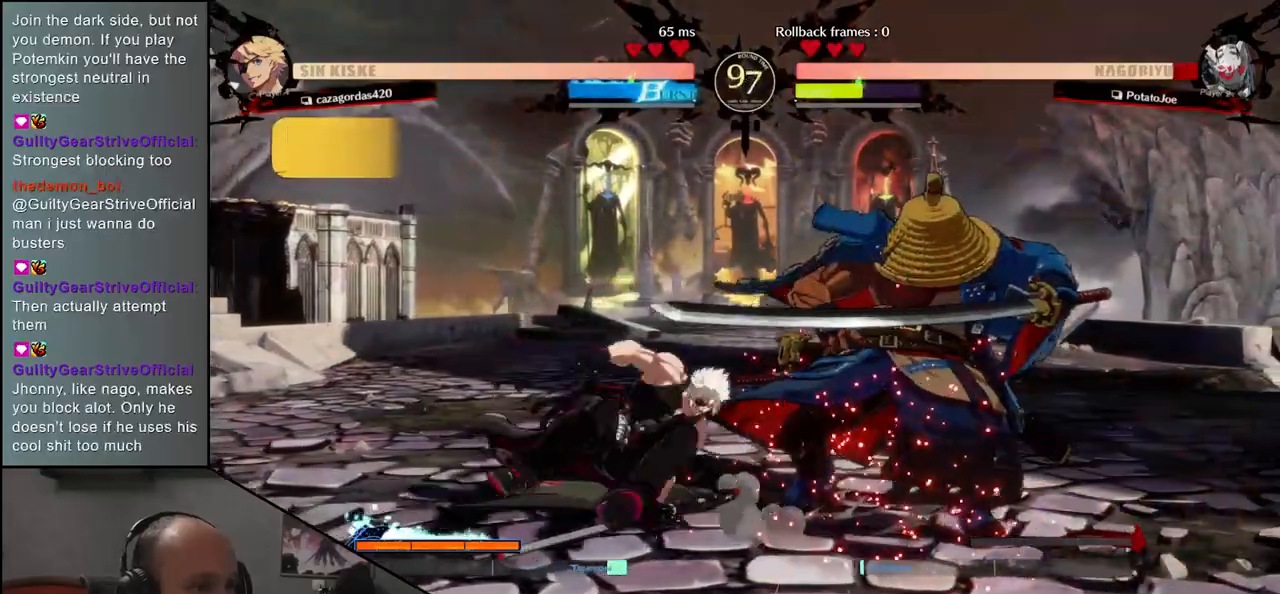
{"dt_ms": 1000, "buttons": [], "left_stick": "right"}
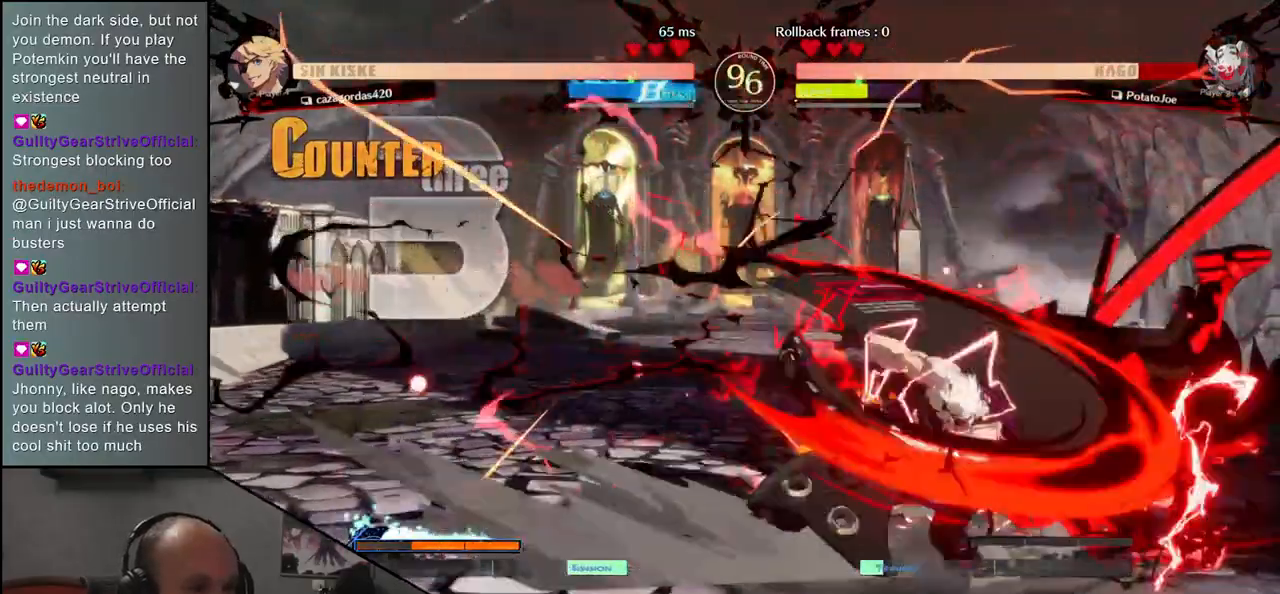
{"dt_ms": 500, "buttons": [], "left_stick": "down-right", "events": [[217, "left_stick", "down-right"]]}